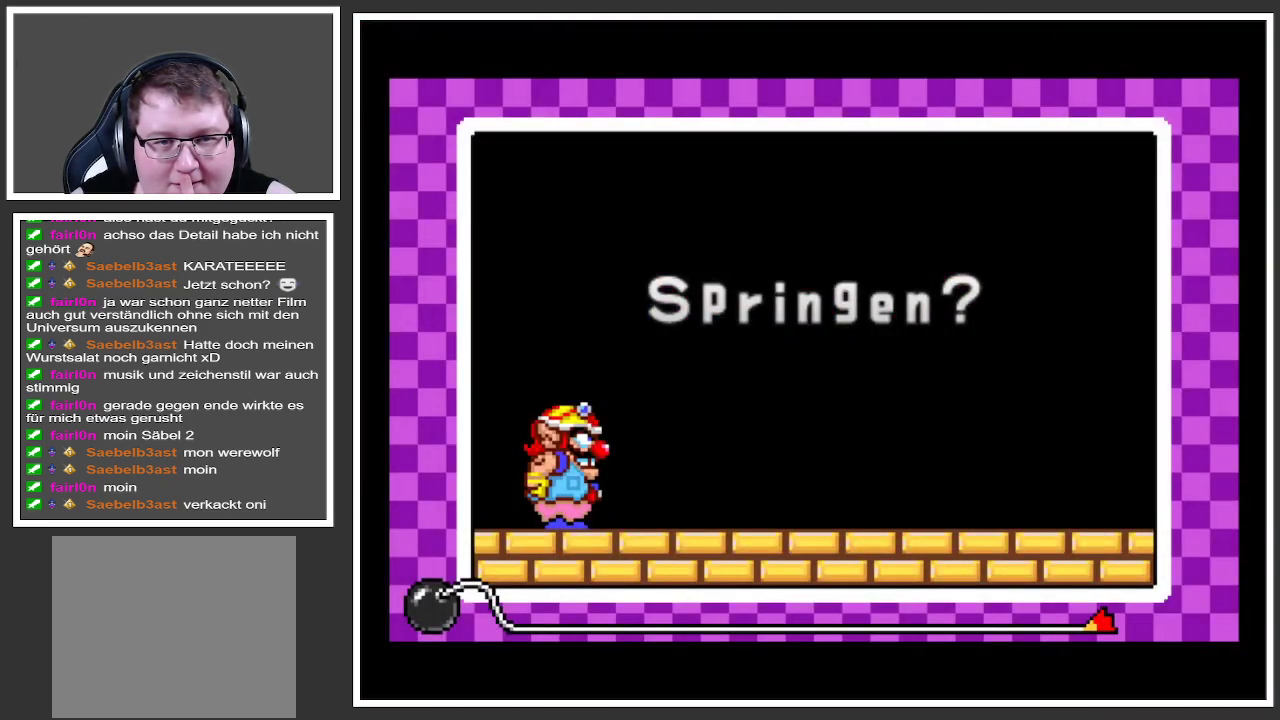
Gameplay with a controller (Xbox layout); each line is a JSON object with the inputs held at the frame after it. "events" lists button and stick changes between this image and that frame as [ms after this image, input, new state], when the widget could be followed in between. Not read: L3 R3.
{"buttons": [], "left_stick": "center", "right_stick": "center", "events": []}
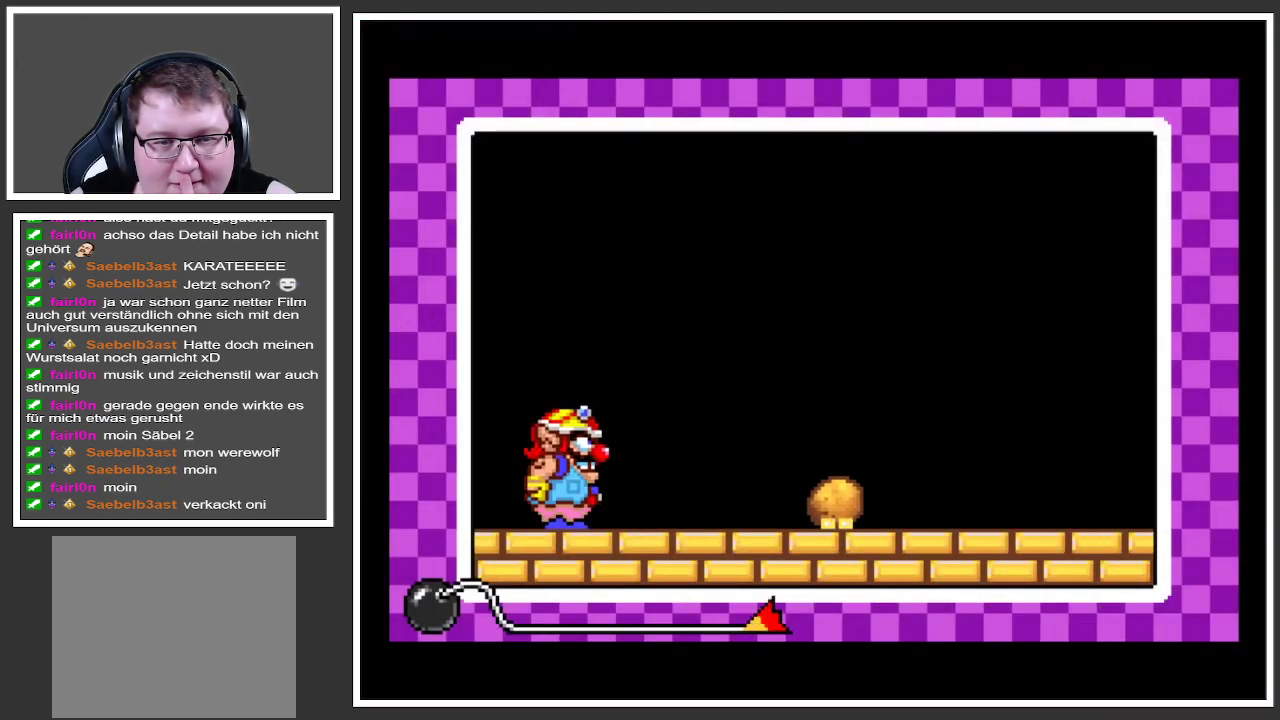
{"buttons": [], "left_stick": "center", "right_stick": "center", "events": [[84, "R2", "down"], [117, "START", "down"], [217, "R2", "up"], [301, "START", "up"]]}
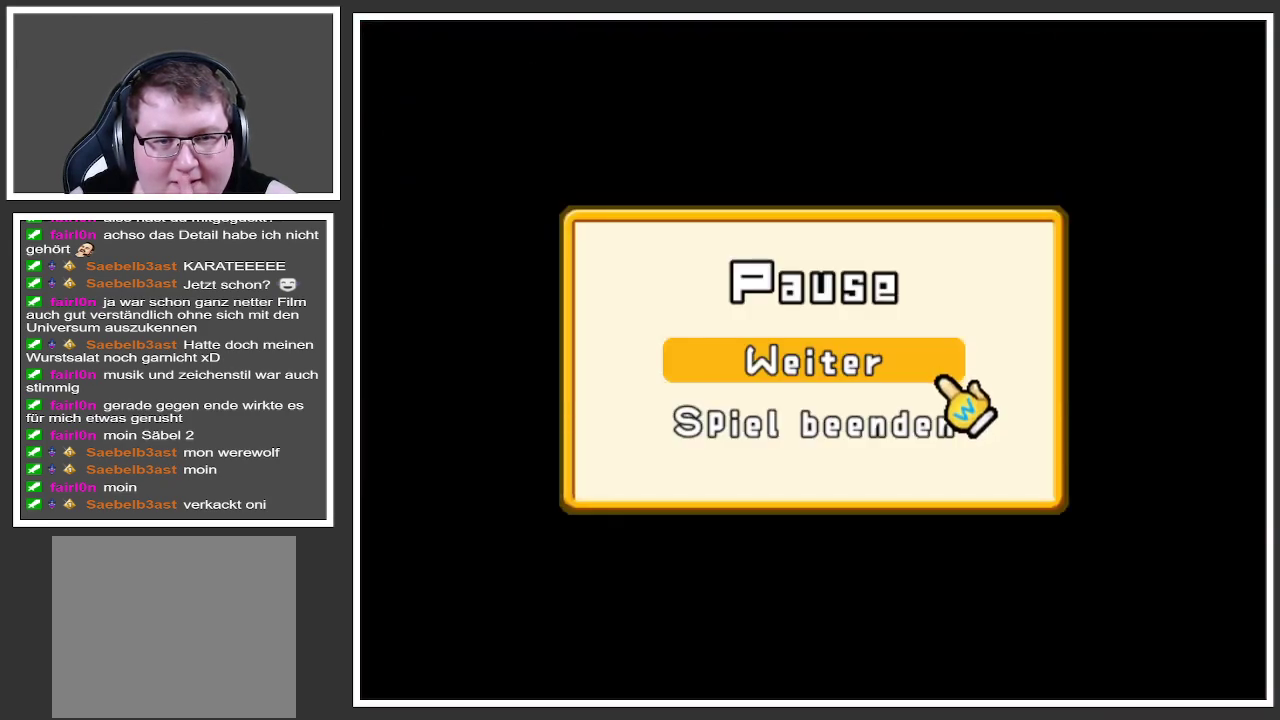
{"buttons": [], "left_stick": "down", "right_stick": "center", "events": [[484, "left_stick", "down"]]}
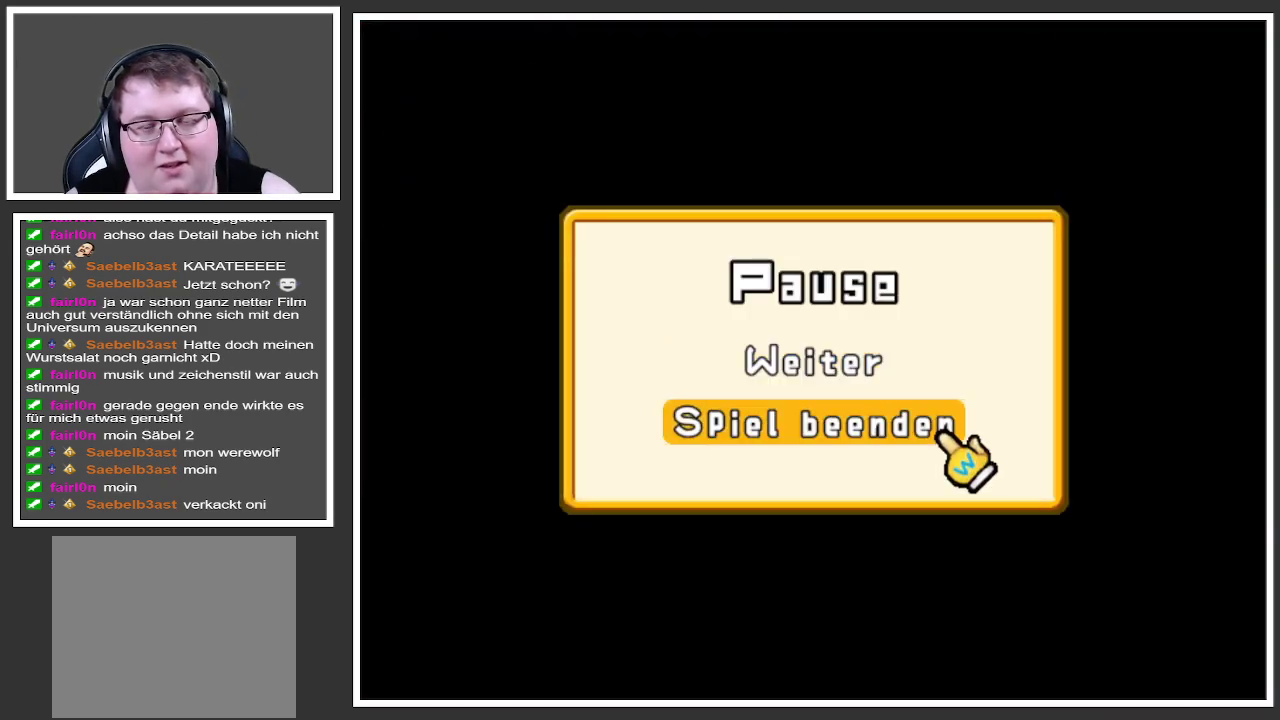
{"buttons": [], "left_stick": "center", "right_stick": "center", "events": [[134, "left_stick", "center"], [184, "A", "down"], [317, "A", "up"]]}